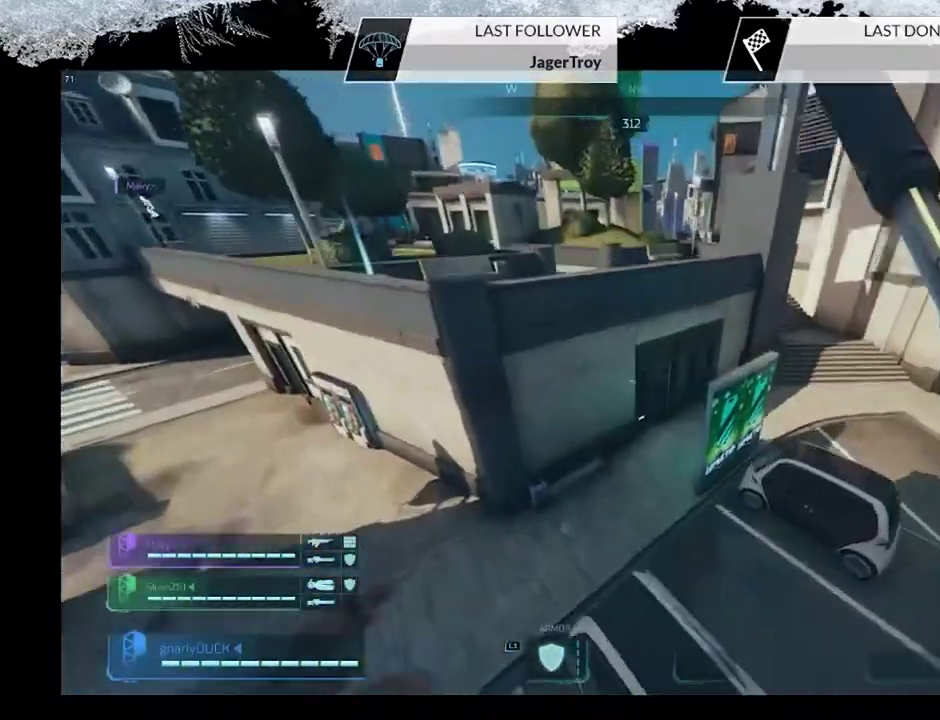
Gameplay with a controller (PlayStation layout); each line is a JSON object with the inputs held at the frame after it (dt_ms = milliseconds from this image to that frame). "events" lists button and stick changes between this image and that frame as [ms after this image, input, new state], when the widget could be followed in between.
{"dt_ms": 600, "buttons": ["CROSS"], "left_stick": "up", "right_stick": "center", "events": [[200, "right_stick", "up-left"], [267, "right_stick", "left"], [433, "right_stick", "center"], [533, "CROSS", "down"]]}
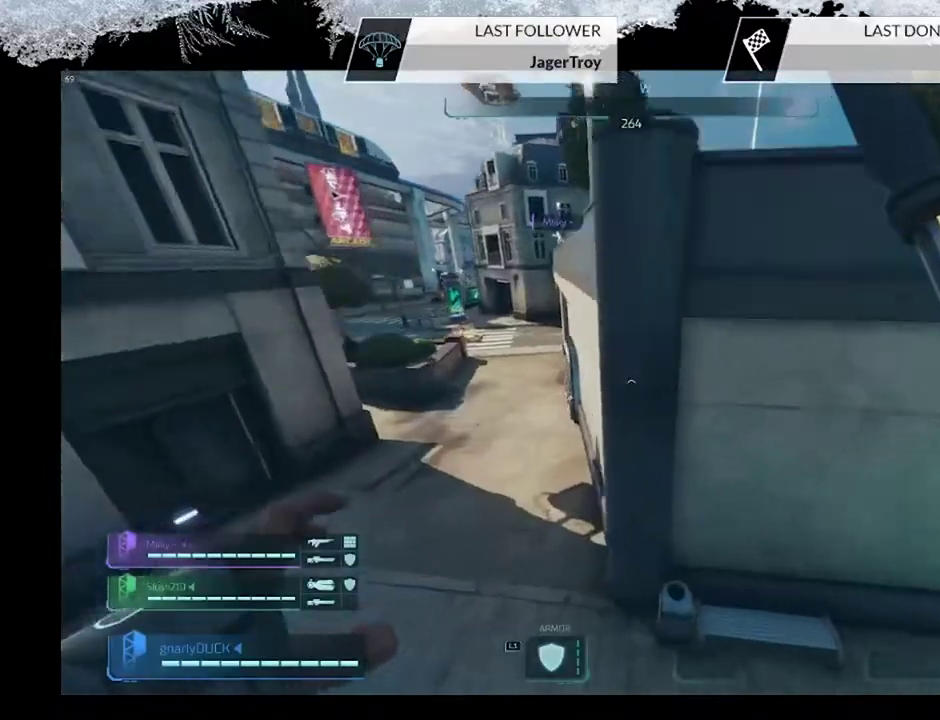
{"dt_ms": 500, "buttons": [], "left_stick": "down-right", "right_stick": "up", "events": [[167, "left_stick", "up-right"], [200, "CROSS", "up"], [400, "left_stick", "right"], [433, "right_stick", "up"], [500, "left_stick", "down-right"]]}
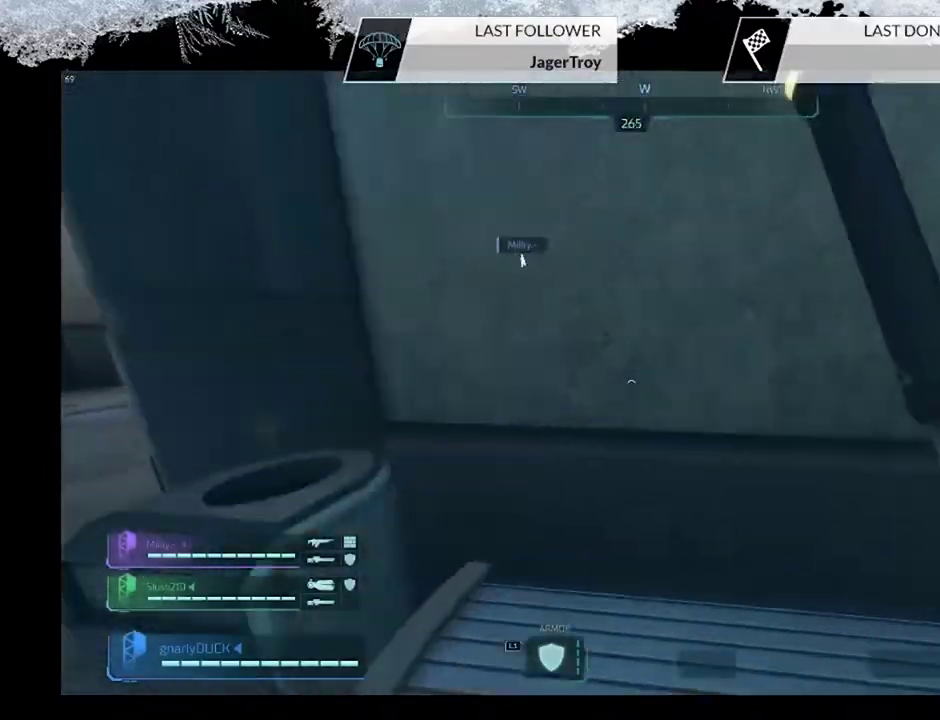
{"dt_ms": 600, "buttons": ["CROSS"], "left_stick": "up", "right_stick": "center", "events": [[100, "left_stick", "down"], [167, "left_stick", "down-left"], [233, "right_stick", "center"], [400, "left_stick", "left"], [467, "left_stick", "up"], [567, "CROSS", "down"]]}
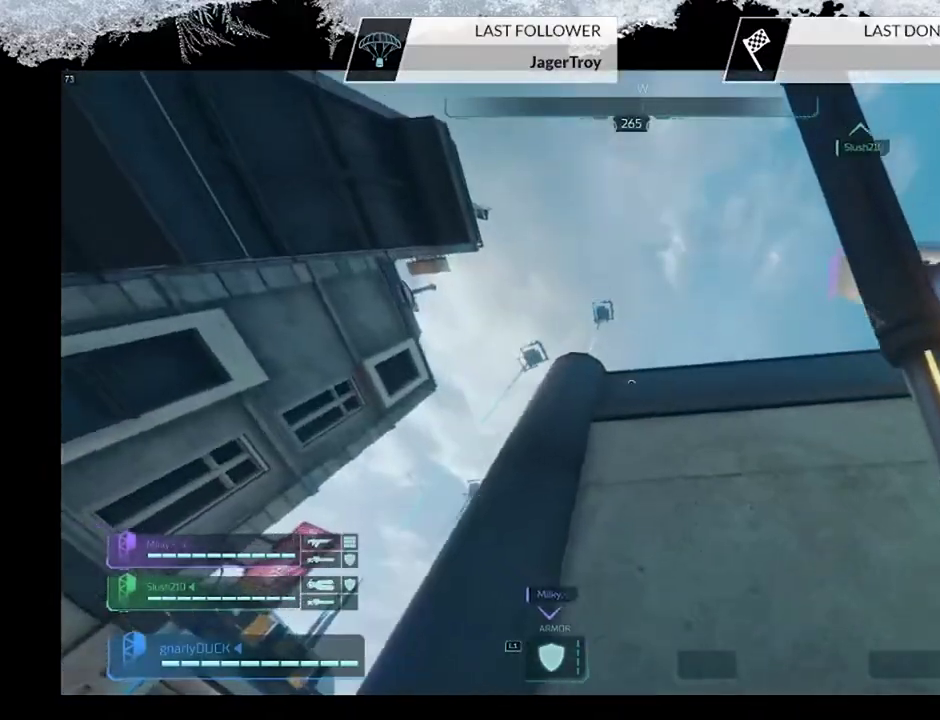
{"dt_ms": 500, "buttons": [], "left_stick": "up", "right_stick": "center", "events": [[167, "CROSS", "up"], [267, "CROSS", "down"], [467, "CROSS", "up"]]}